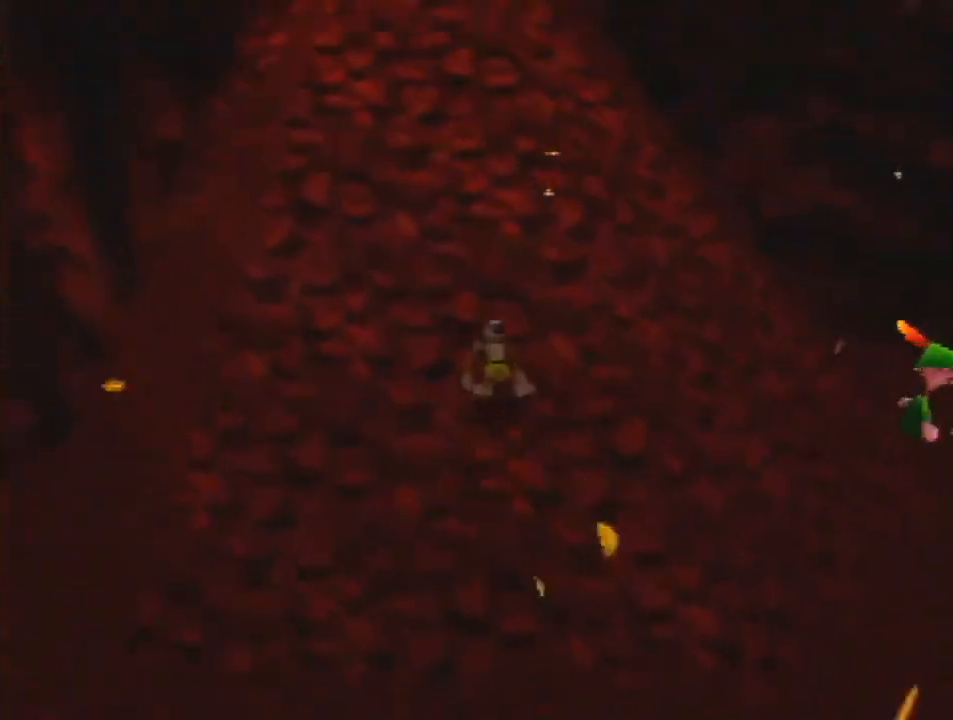
Gameplay with a controller (Nintendo layout); each line is a JSON object with the inputs held at the frame after it. "events" lists button and stick changes between this image and that frame as [ms after this image, input, new state], when the widget could be followed in between. Not read: L1 L3 R3.
{"buttons": ["A", "Z"], "left_stick": "up", "events": [[233, "A", "up"], [400, "A", "down"]]}
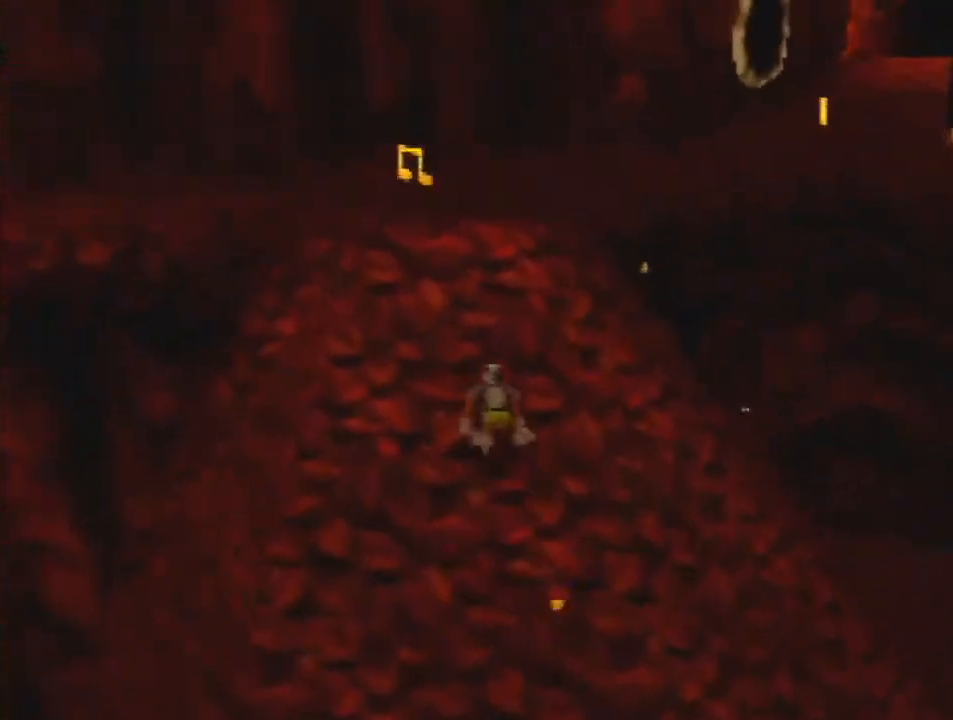
{"buttons": ["Z"], "left_stick": "up", "events": [[167, "A", "up"], [333, "A", "down"], [433, "A", "up"]]}
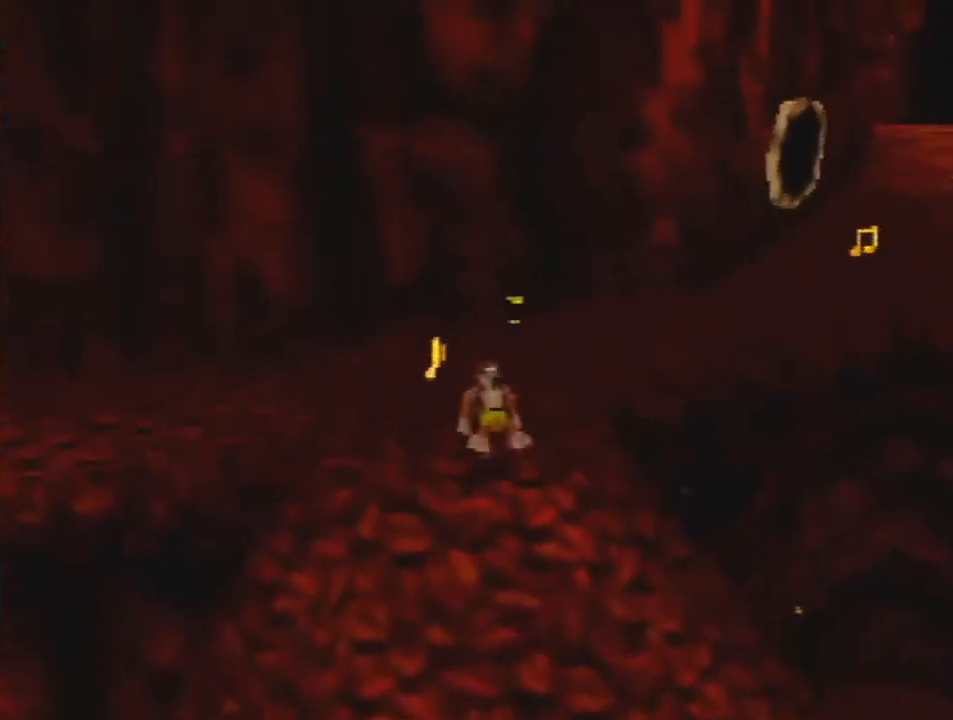
{"buttons": ["Z"], "left_stick": "up", "events": []}
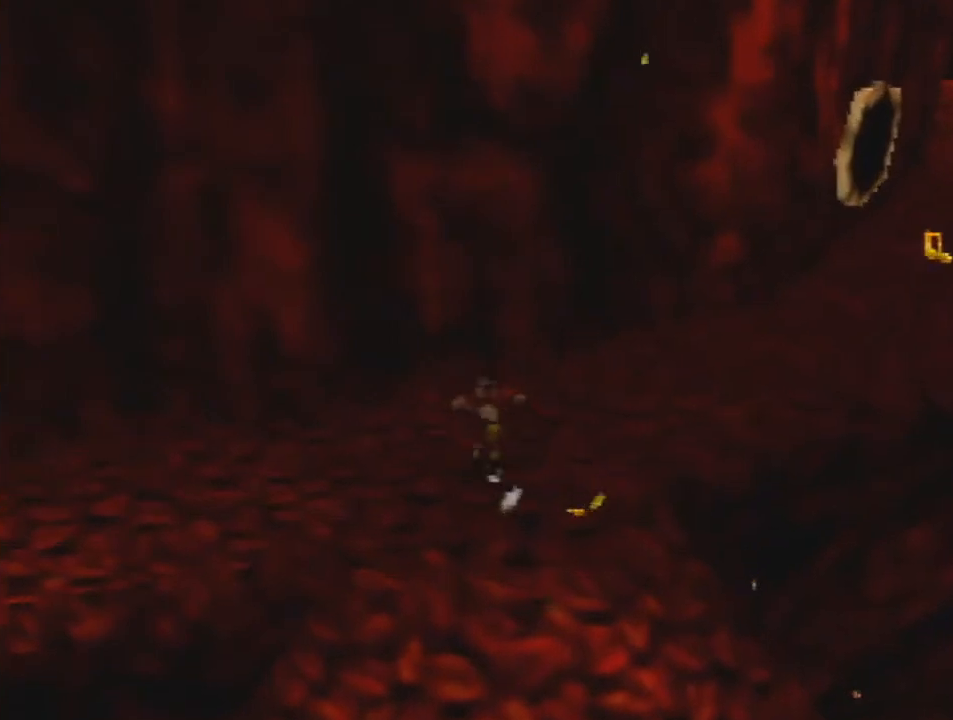
{"buttons": ["Z"], "left_stick": "up-right", "events": [[67, "left_stick", "up-right"], [133, "A", "down"], [267, "A", "up"]]}
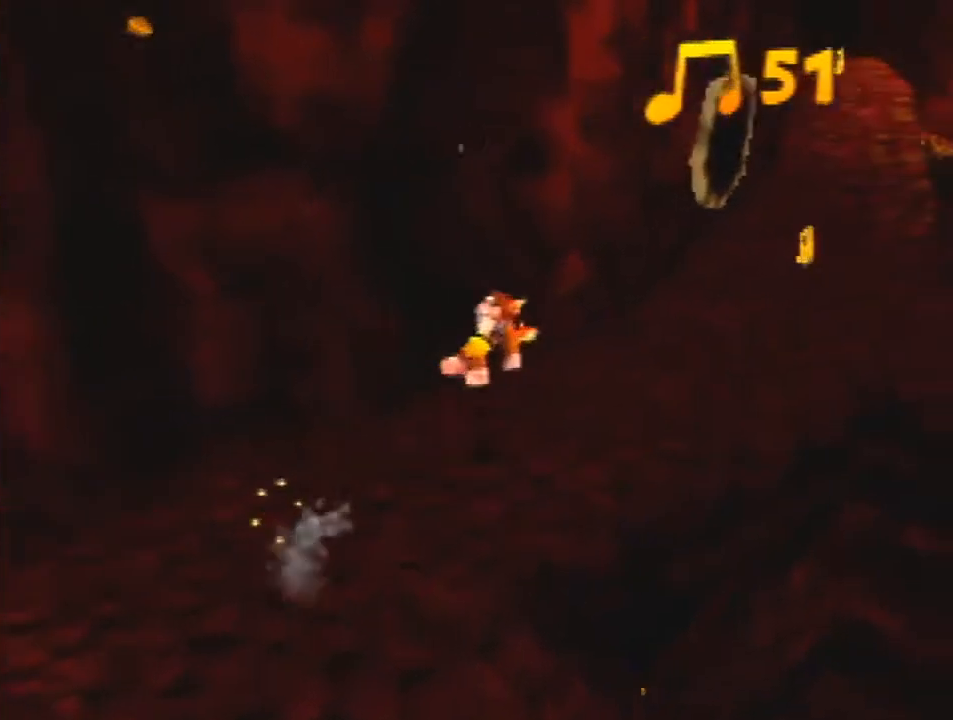
{"buttons": ["Z"], "left_stick": "up-right", "events": []}
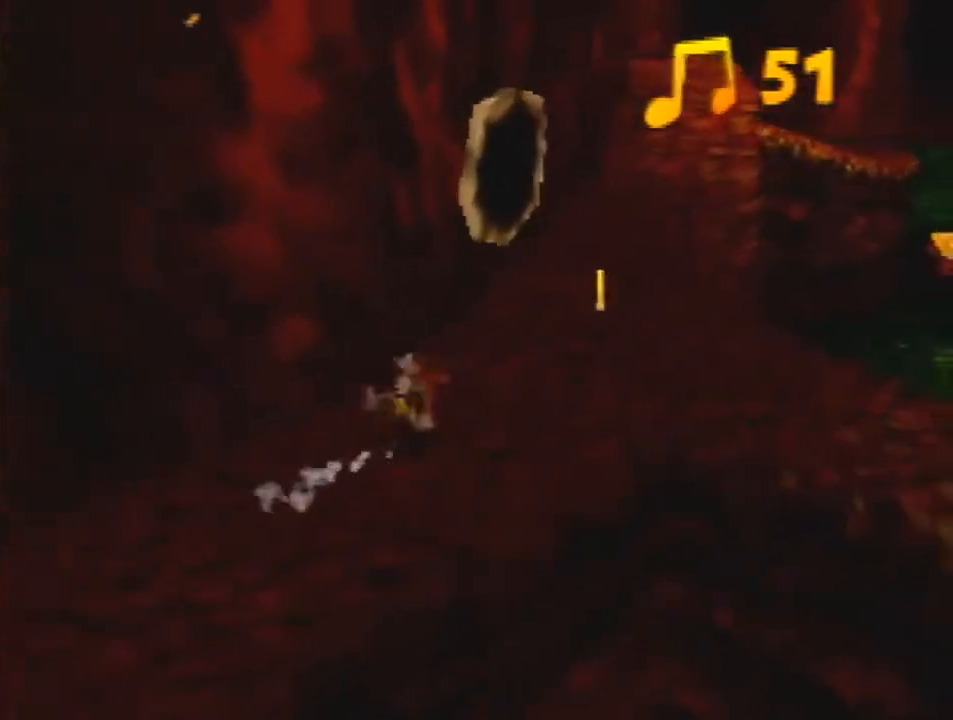
{"buttons": ["Z"], "left_stick": "center", "events": [[67, "A", "down"], [200, "A", "up"], [267, "left_stick", "down-left"], [400, "left_stick", "center"]]}
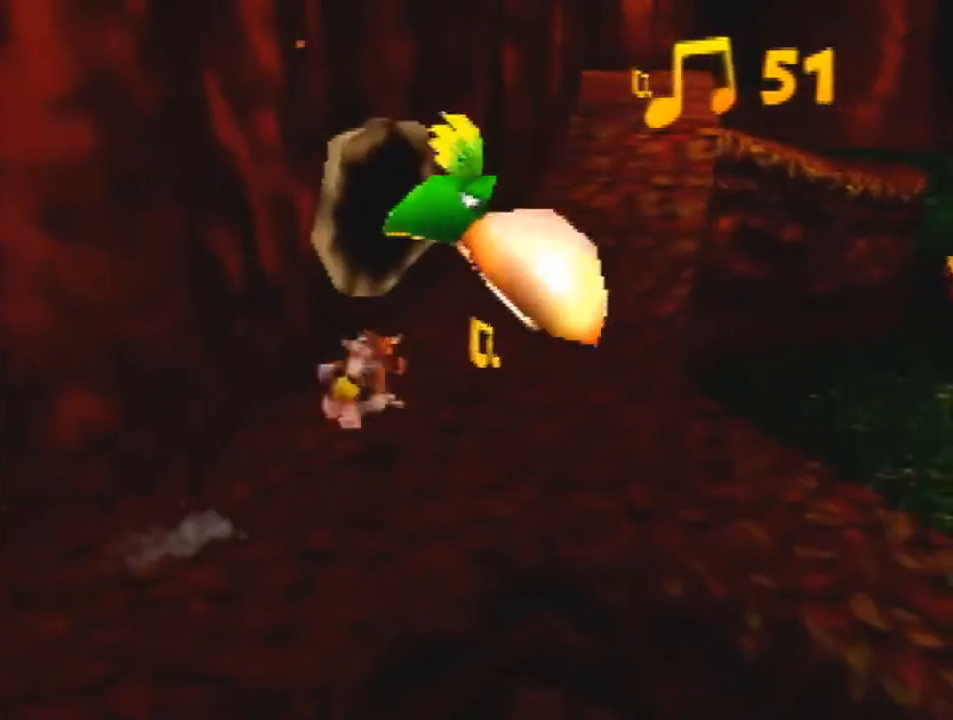
{"buttons": ["Z"], "left_stick": "up-right", "events": [[200, "left_stick", "up-right"]]}
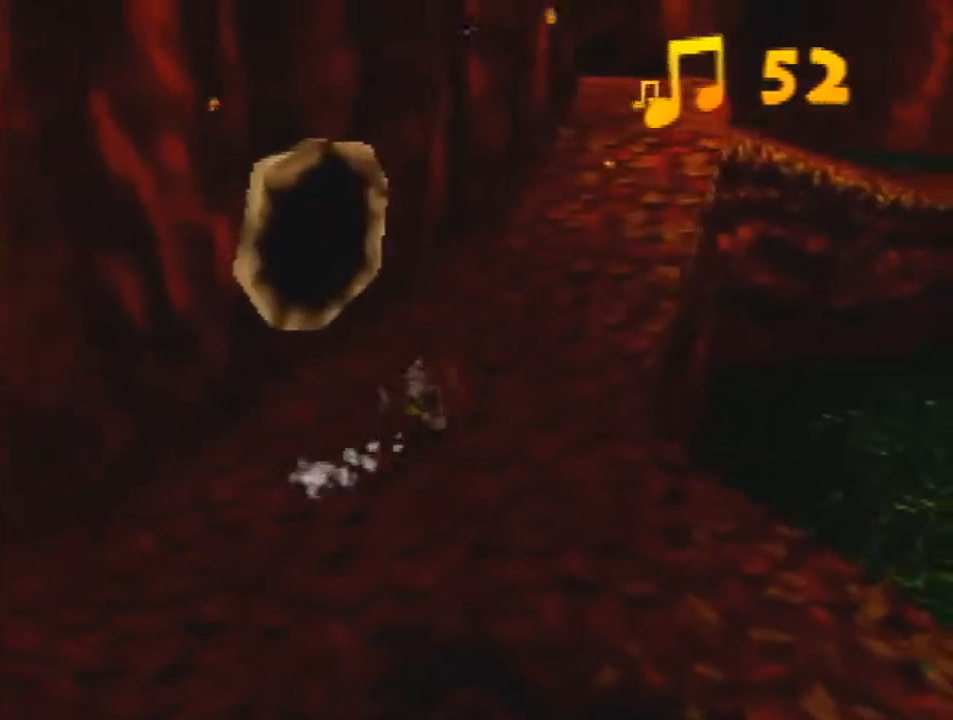
{"buttons": ["Z"], "left_stick": "up", "events": [[100, "A", "down"], [167, "A", "up"], [467, "left_stick", "up"]]}
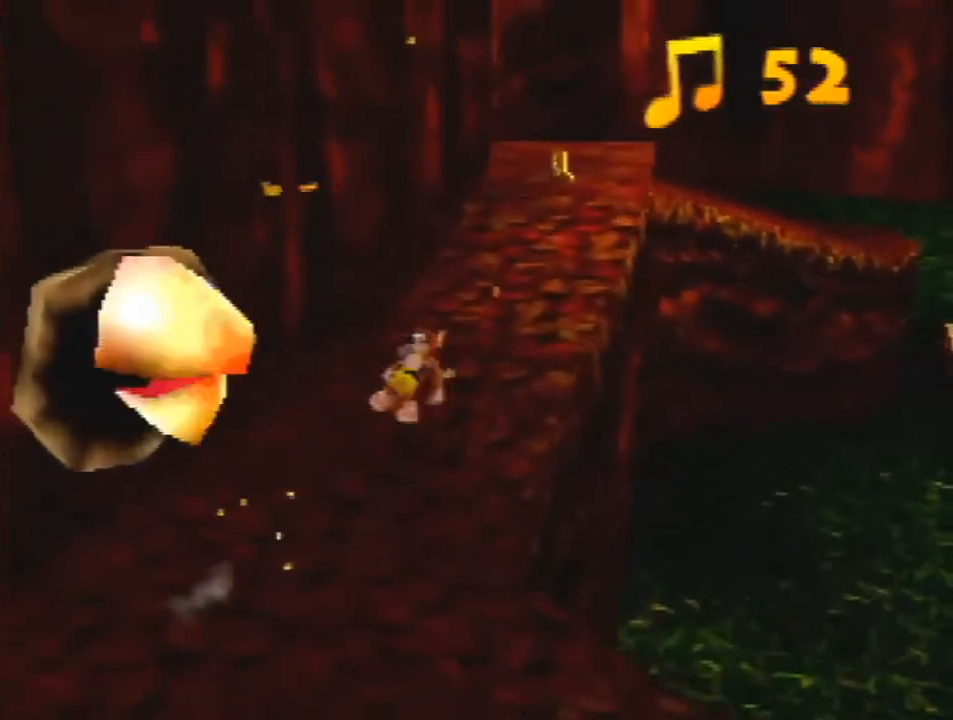
{"buttons": ["Z"], "left_stick": "up-right", "events": [[200, "A", "down"], [300, "A", "up"], [467, "left_stick", "up-right"]]}
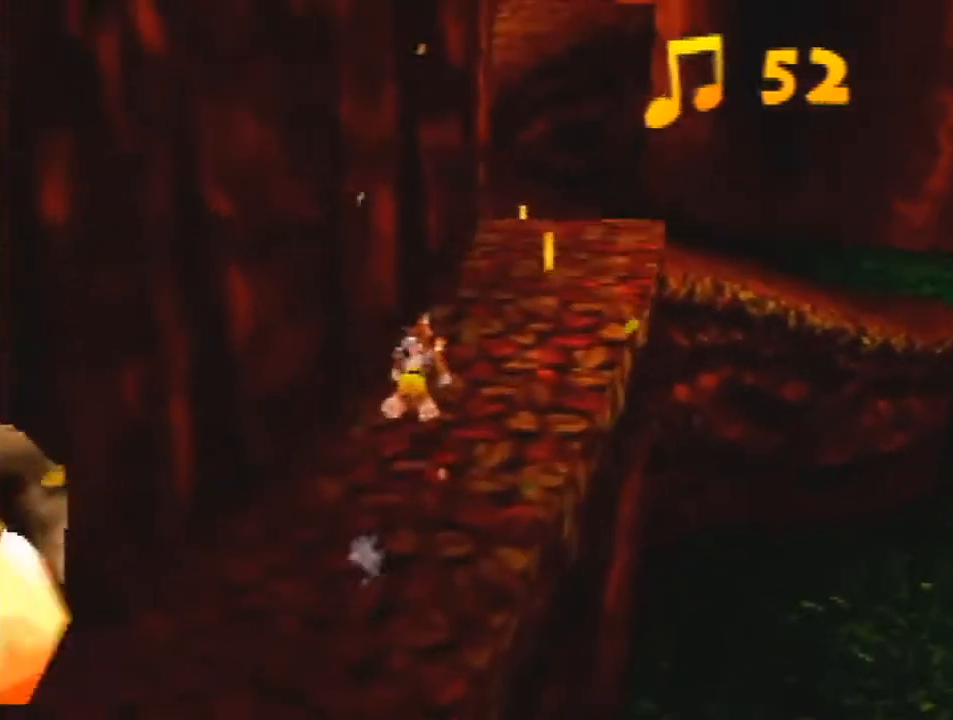
{"buttons": ["Z"], "left_stick": "up-right", "events": [[300, "A", "down"], [433, "A", "up"]]}
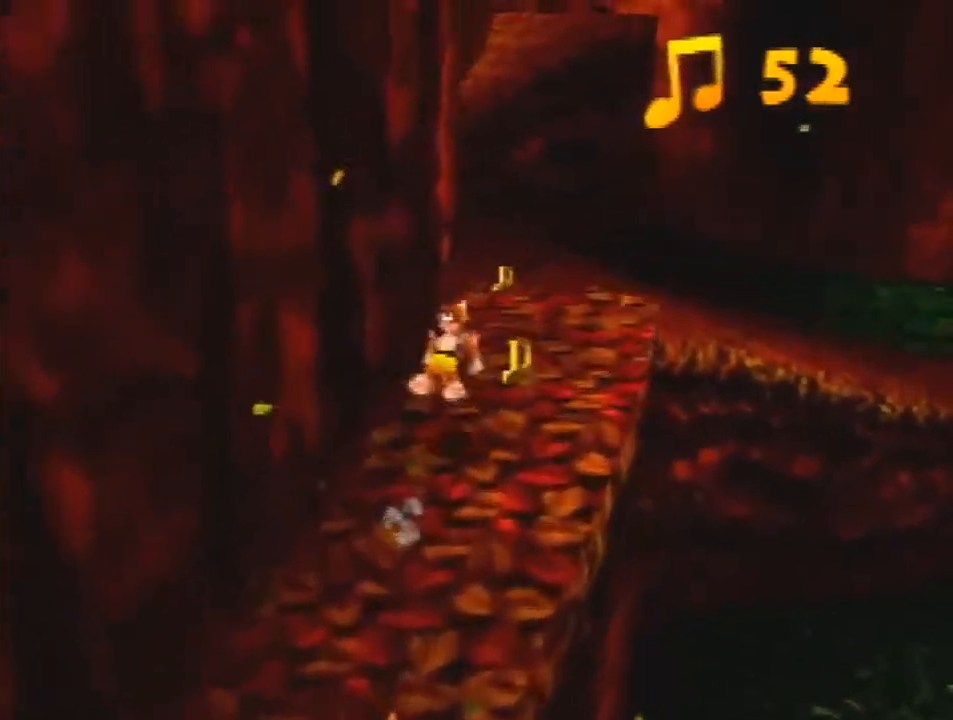
{"buttons": ["Z", "C_RIGHT"], "left_stick": "up-right", "events": [[167, "C_RIGHT", "down"], [267, "C_RIGHT", "up"], [467, "C_RIGHT", "down"]]}
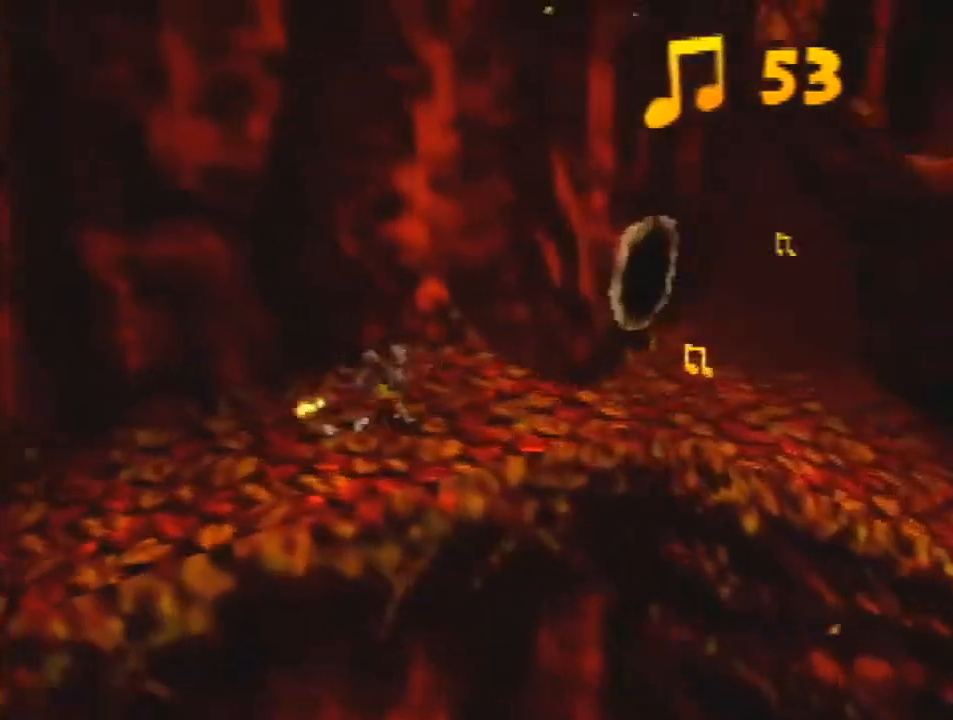
{"buttons": ["A", "Z"], "left_stick": "up-right", "events": [[100, "C_RIGHT", "up"], [300, "A", "down"]]}
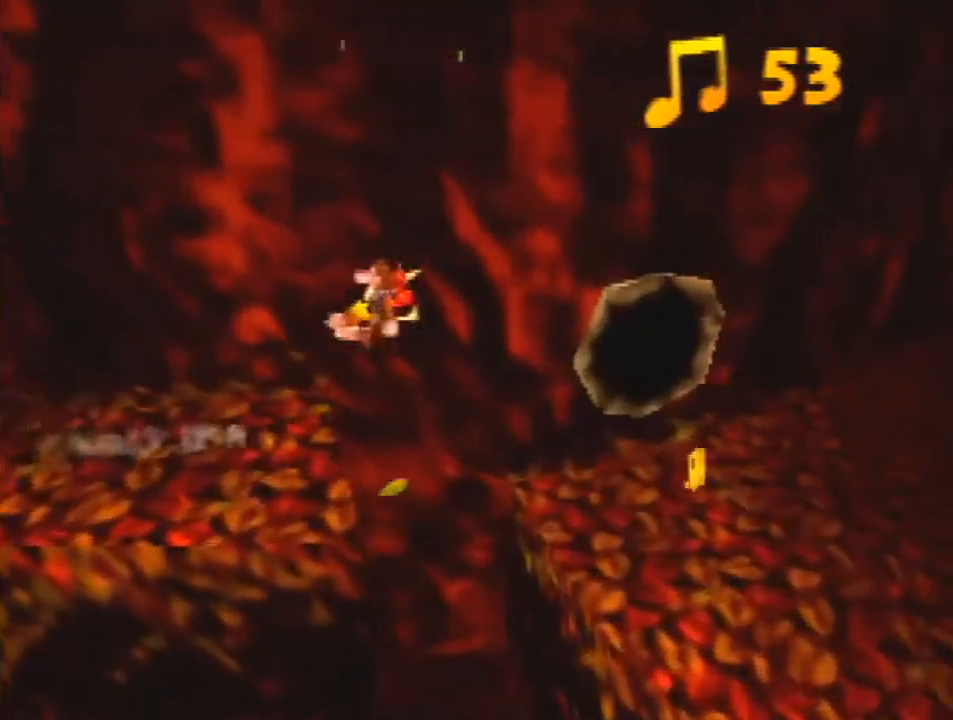
{"buttons": ["Z"], "left_stick": "center", "events": [[100, "A", "up"], [300, "left_stick", "up-left"], [467, "left_stick", "center"]]}
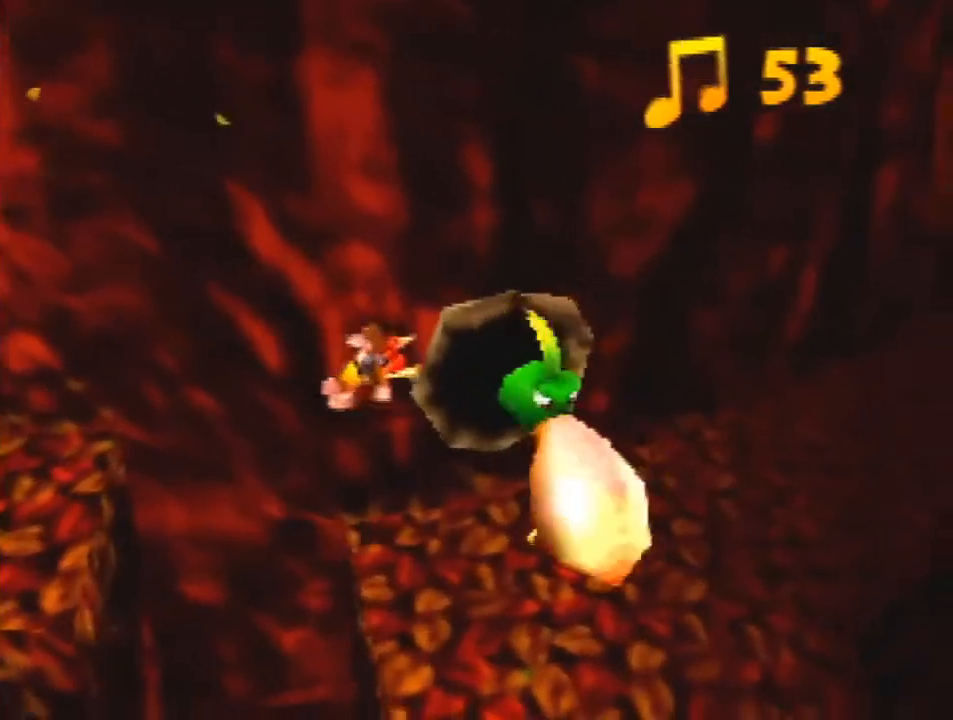
{"buttons": ["Z"], "left_stick": "right", "events": [[200, "left_stick", "down-right"], [467, "left_stick", "right"]]}
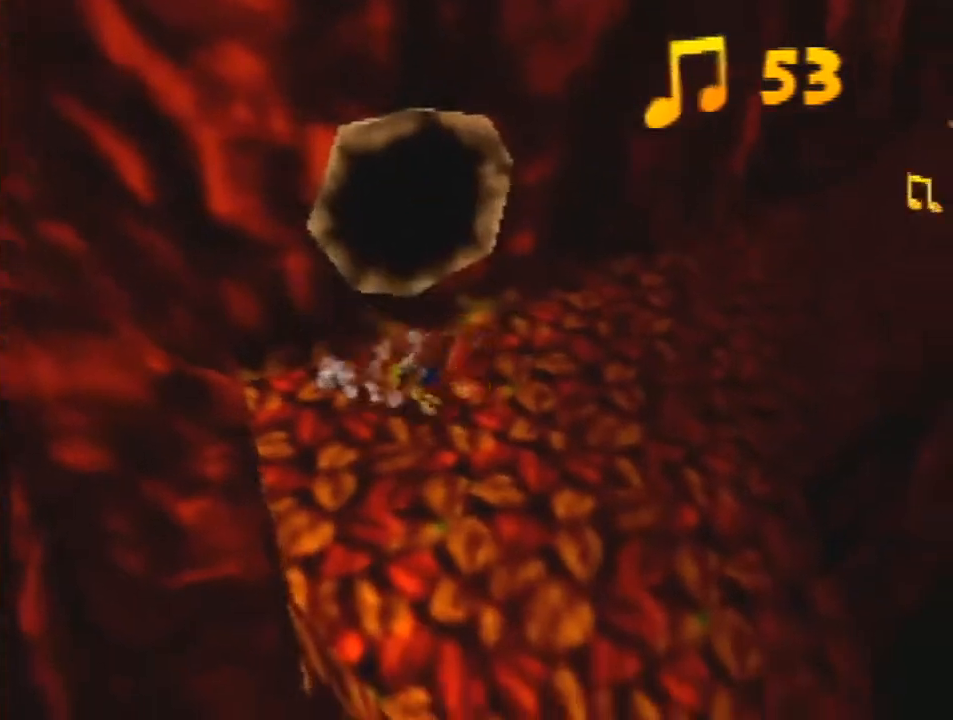
{"buttons": ["R1", "Z"], "left_stick": "up-right", "events": [[100, "left_stick", "up-right"], [167, "A", "down"], [267, "A", "up"], [433, "R1", "down"]]}
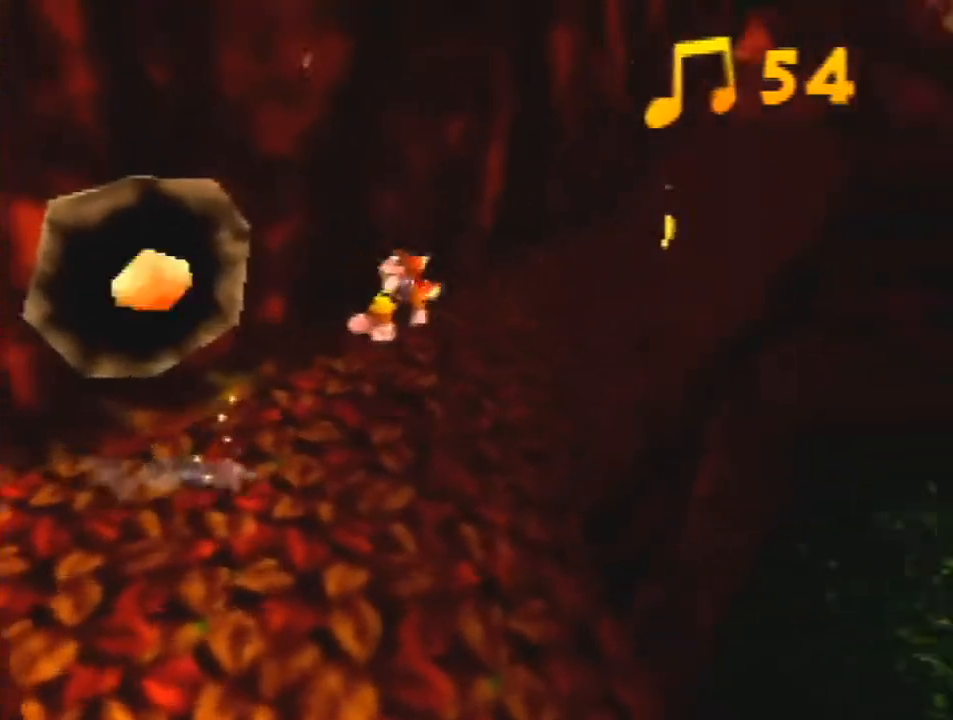
{"buttons": ["Z"], "left_stick": "up", "events": [[67, "R1", "up"], [333, "A", "down"], [333, "left_stick", "up"], [467, "A", "up"]]}
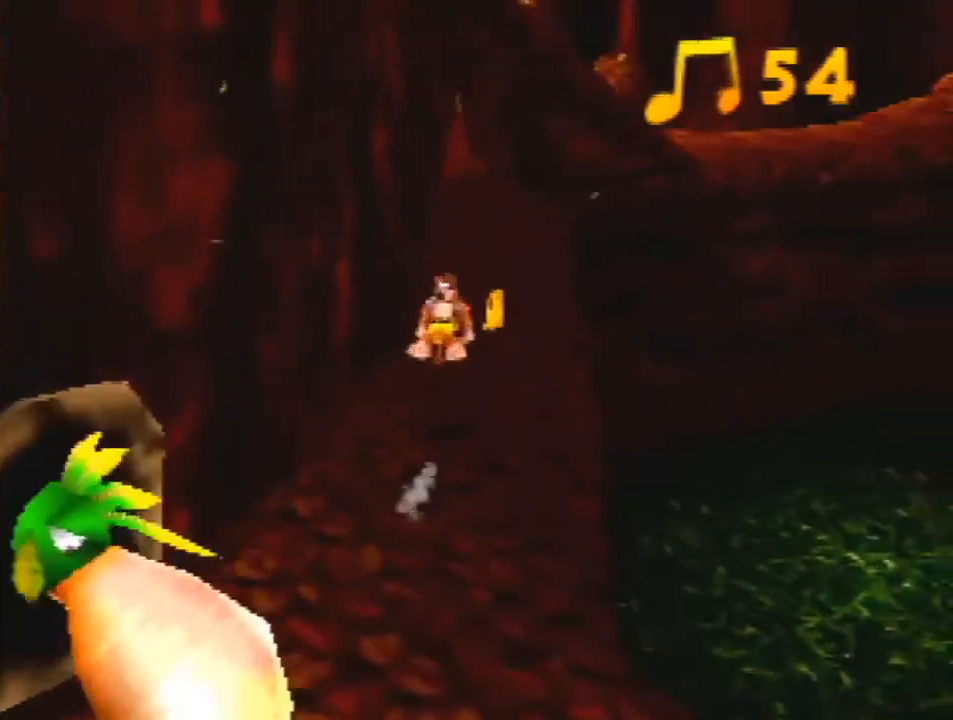
{"buttons": ["Z"], "left_stick": "up", "events": []}
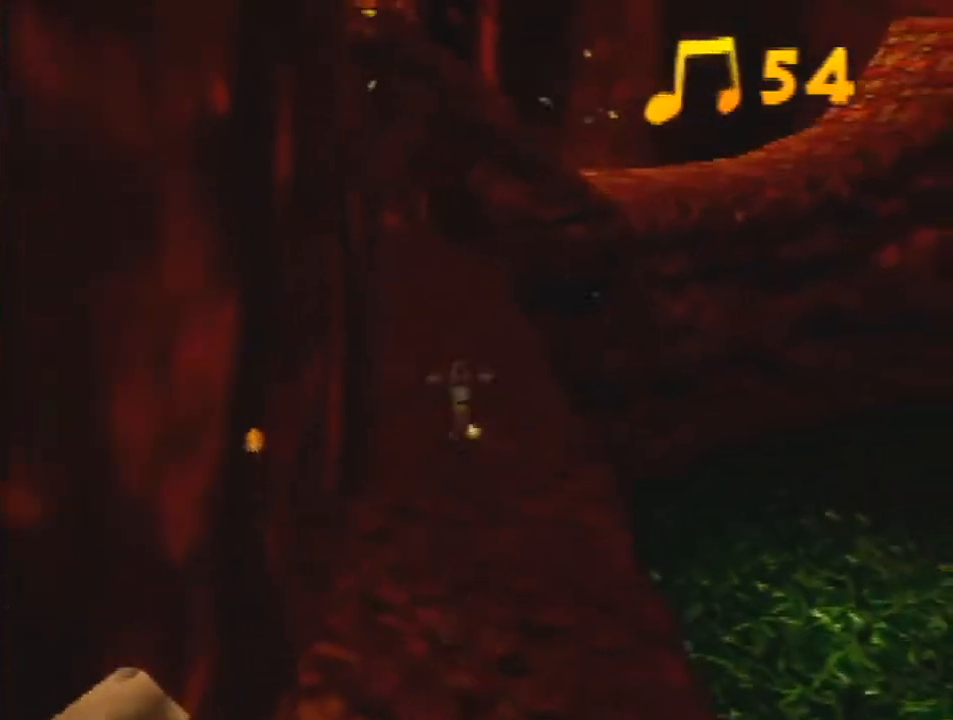
{"buttons": ["Z"], "left_stick": "up", "events": [[233, "A", "down"], [233, "R1", "down"], [433, "R1", "up"], [500, "A", "up"]]}
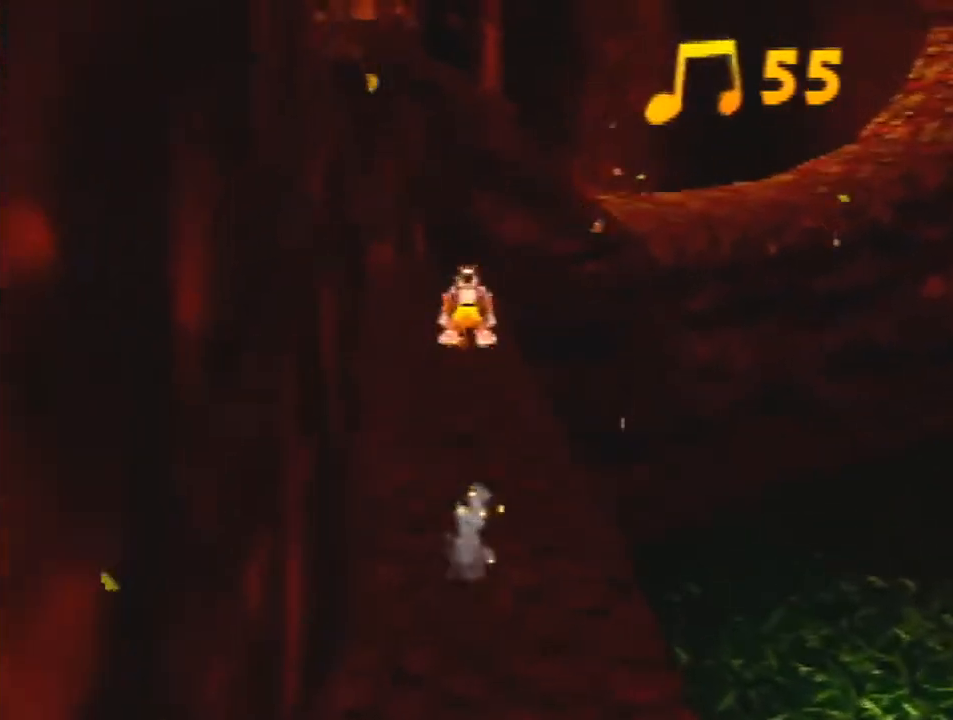
{"buttons": ["Z"], "left_stick": "up", "events": []}
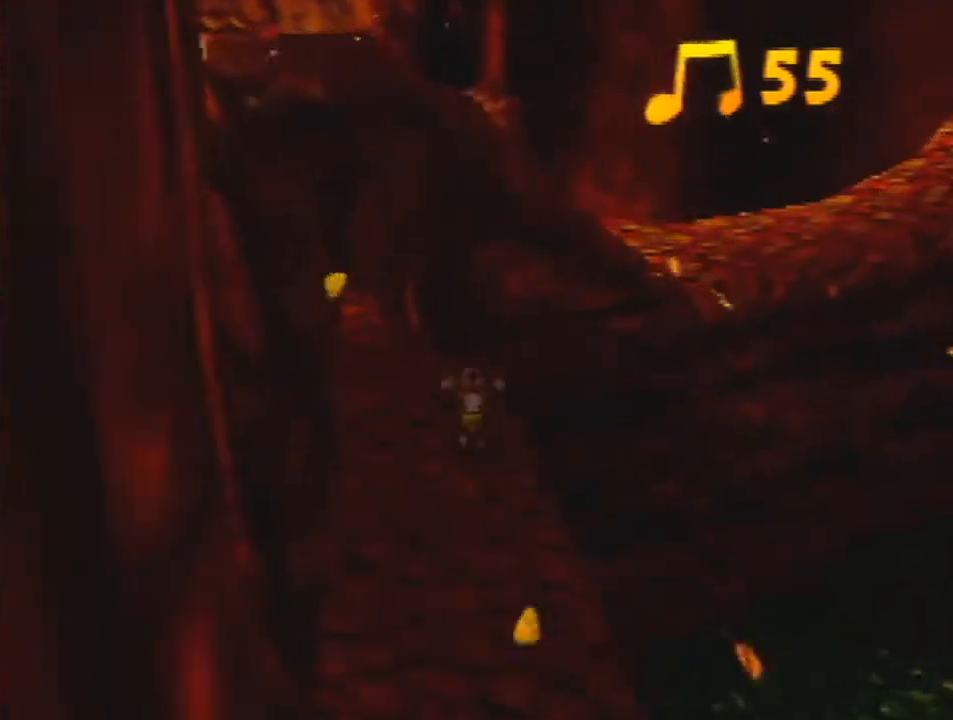
{"buttons": ["A", "Z"], "left_stick": "up-right", "events": [[200, "A", "down"], [500, "left_stick", "up-right"]]}
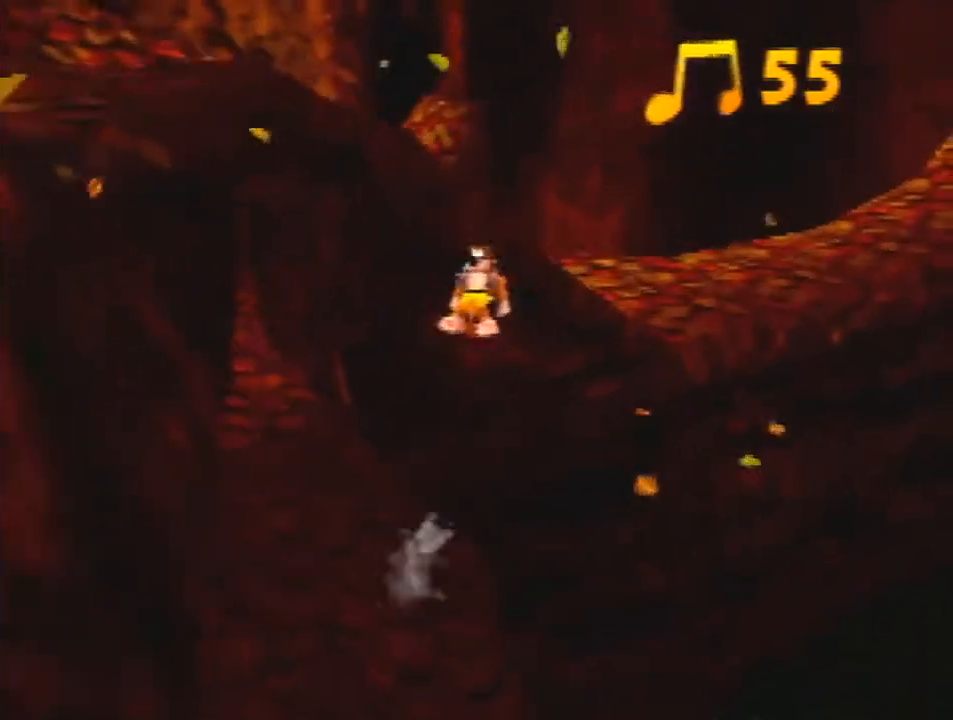
{"buttons": ["Z"], "left_stick": "up-right", "events": [[400, "A", "up"]]}
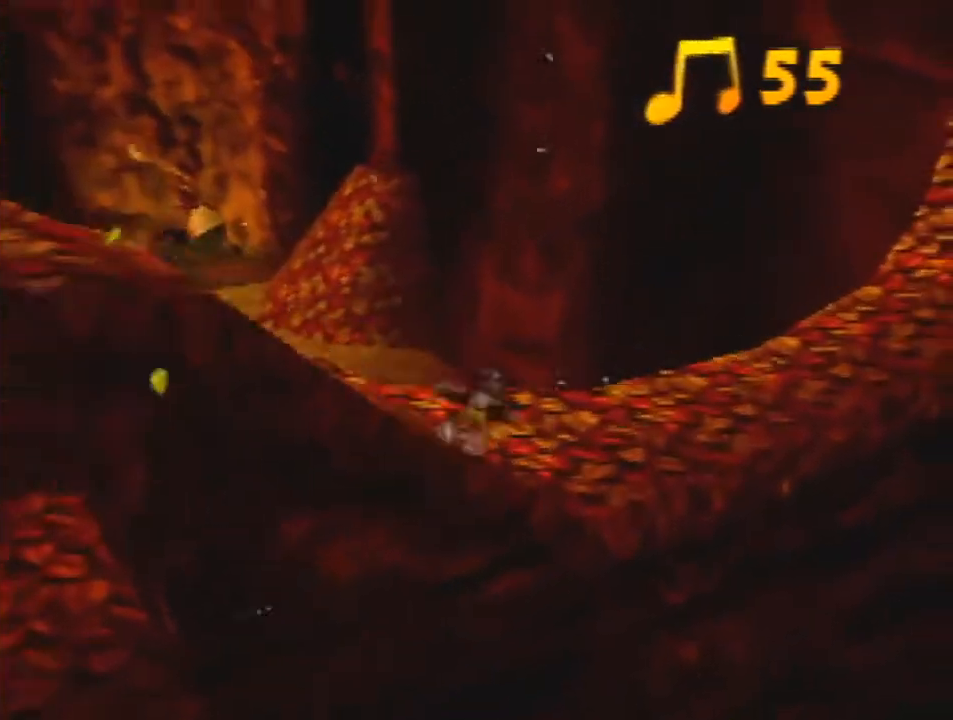
{"buttons": ["A", "R1", "Z"], "left_stick": "up-right", "events": [[367, "A", "down"], [367, "R1", "down"]]}
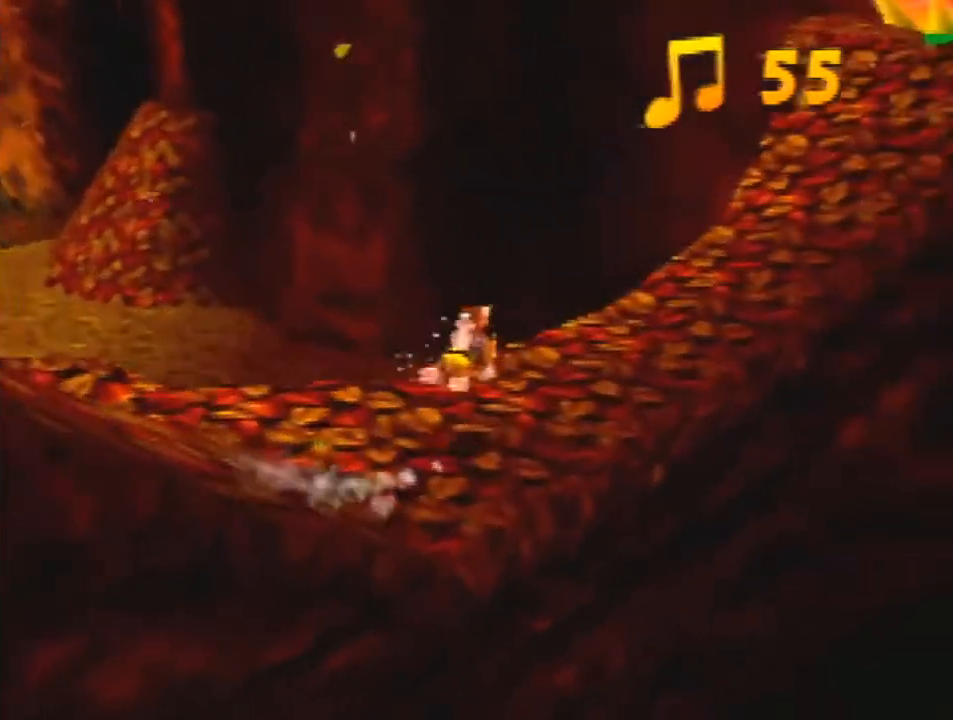
{"buttons": ["Z"], "left_stick": "up-right", "events": [[33, "A", "up"], [267, "R1", "up"]]}
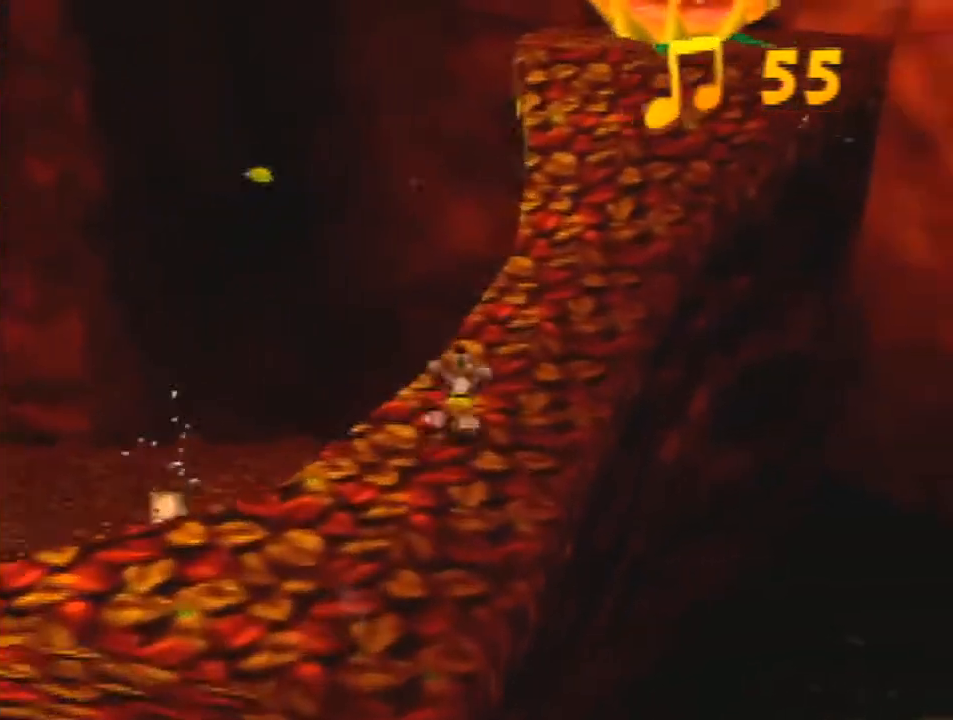
{"buttons": ["Z"], "left_stick": "up", "events": [[200, "A", "down"], [200, "left_stick", "up"], [267, "A", "up"]]}
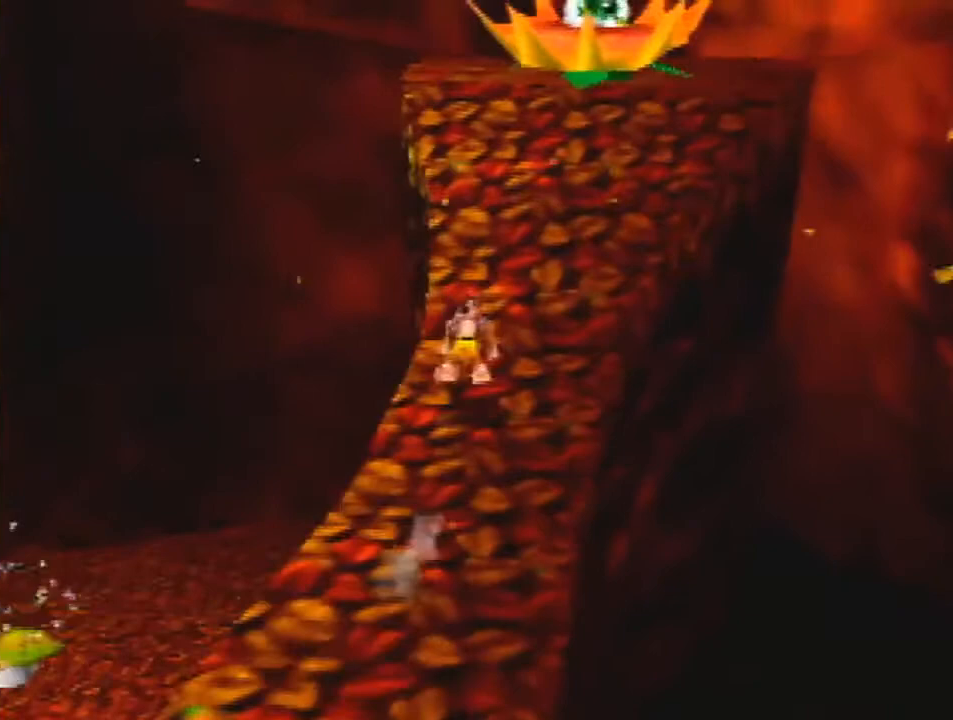
{"buttons": ["A", "Z"], "left_stick": "up", "events": [[267, "A", "down"]]}
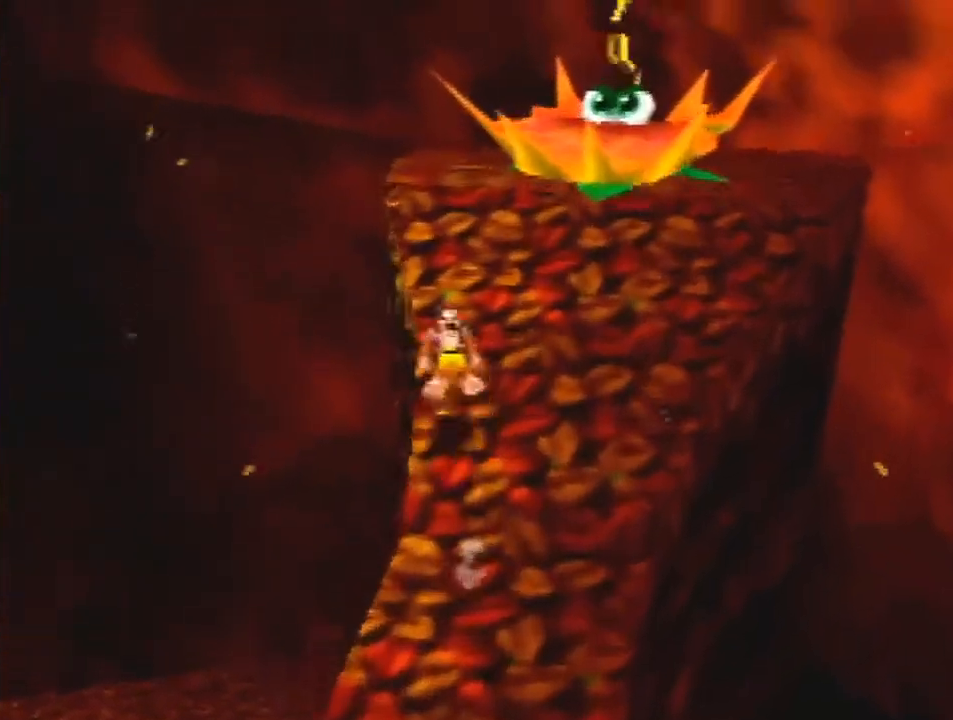
{"buttons": [], "left_stick": "up", "events": [[300, "A", "up"], [300, "Z", "up"]]}
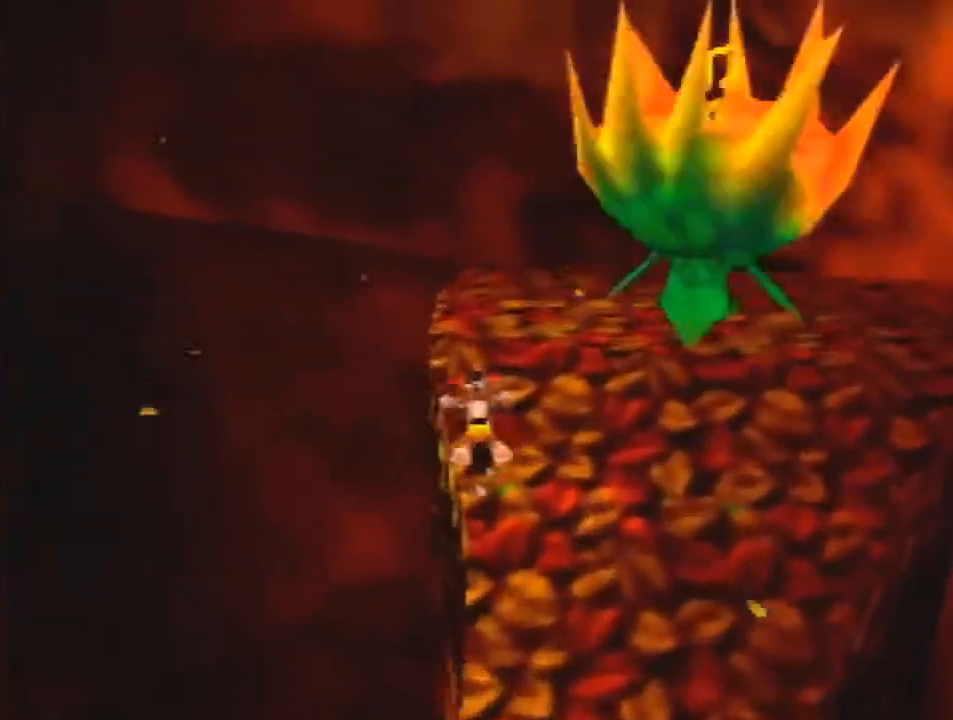
{"buttons": ["Z", "C_RIGHT"], "left_stick": "up-right", "events": [[67, "B", "down"], [167, "B", "up"], [300, "left_stick", "up-right"], [367, "Z", "down"], [467, "C_RIGHT", "down"]]}
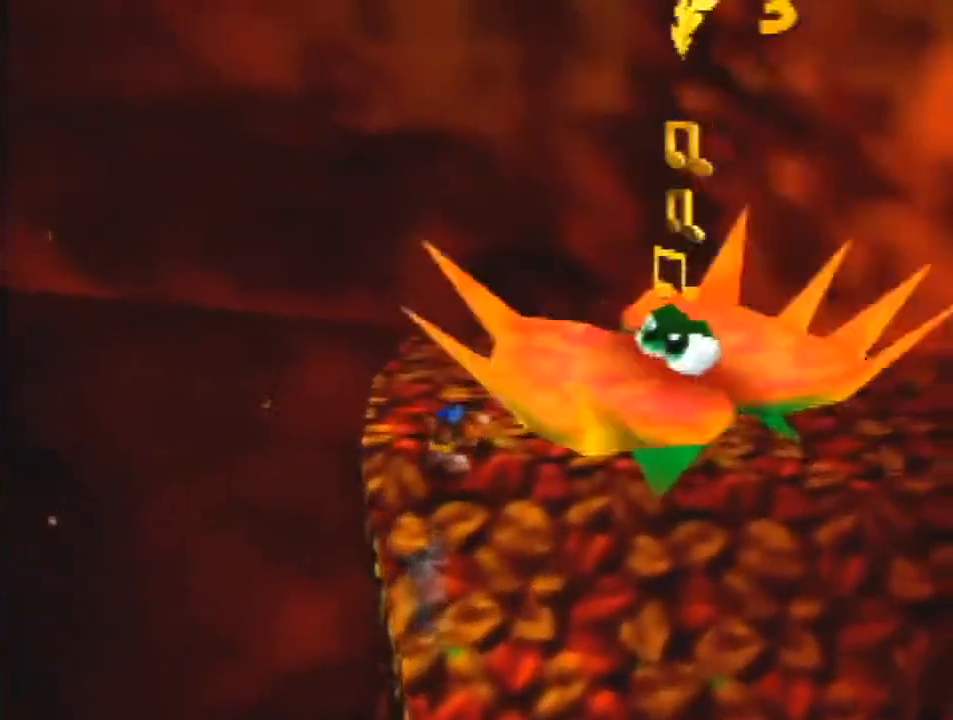
{"buttons": ["Z"], "left_stick": "up-right", "events": [[100, "C_RIGHT", "up"]]}
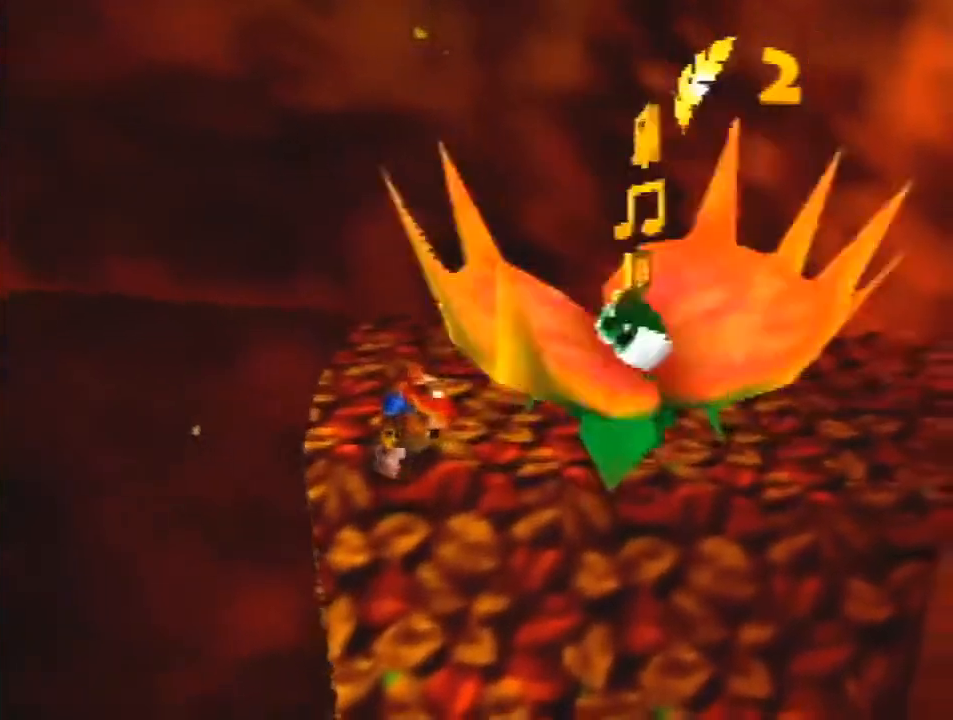
{"buttons": ["Z"], "left_stick": "up-right", "events": [[33, "left_stick", "right"], [67, "A", "down"], [133, "R1", "down"], [367, "R1", "up"], [367, "left_stick", "up-right"], [400, "A", "up"]]}
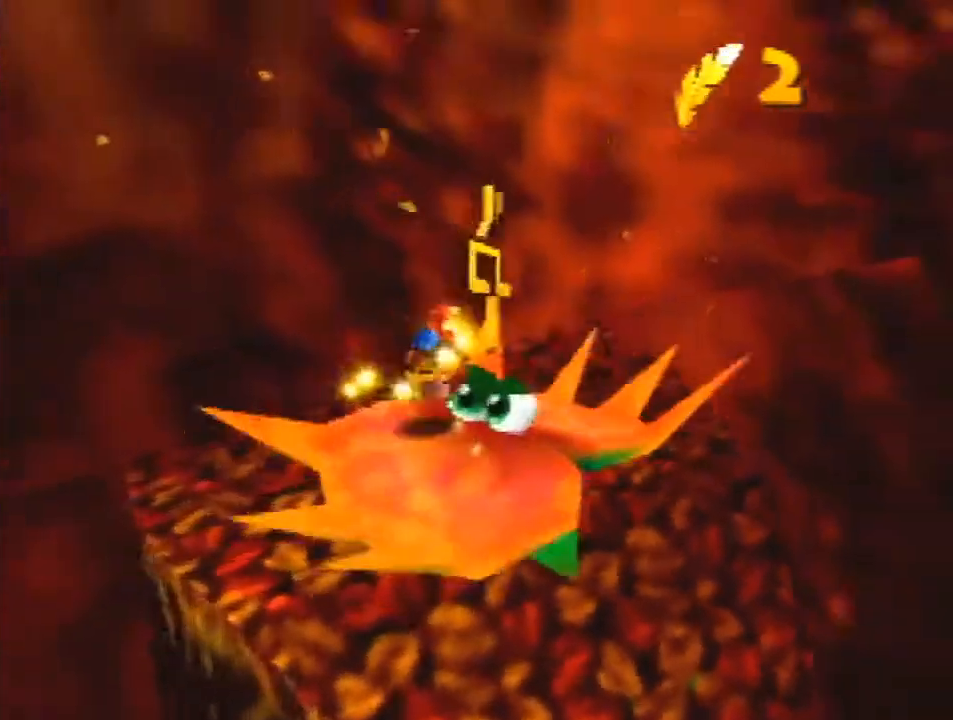
{"buttons": ["Z"], "left_stick": "right", "events": [[200, "left_stick", "center"], [267, "A", "down"], [433, "A", "up"], [500, "left_stick", "right"]]}